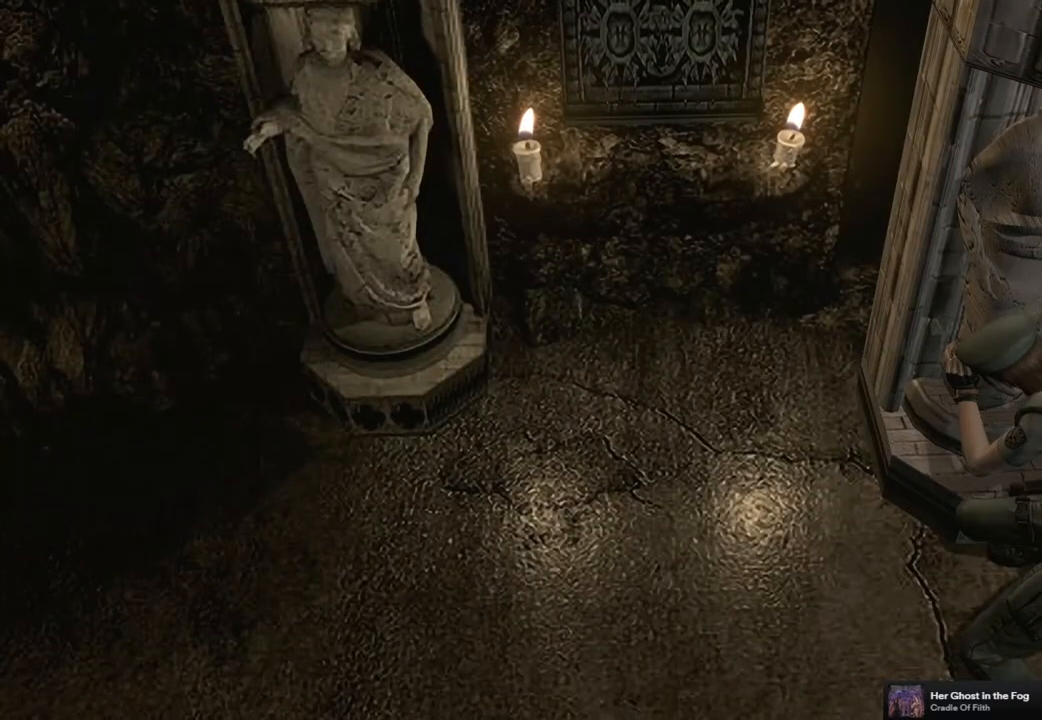
Gameplay with a controller (PlayStation layout); each line is a JSON object with the inputs held at the frame after it. "events" lists button and stick changes between this image and that frame as [ms after this image, input, new state], when the widget could be followed in between.
{"buttons": [], "left_stick": "down", "right_stick": "center", "events": []}
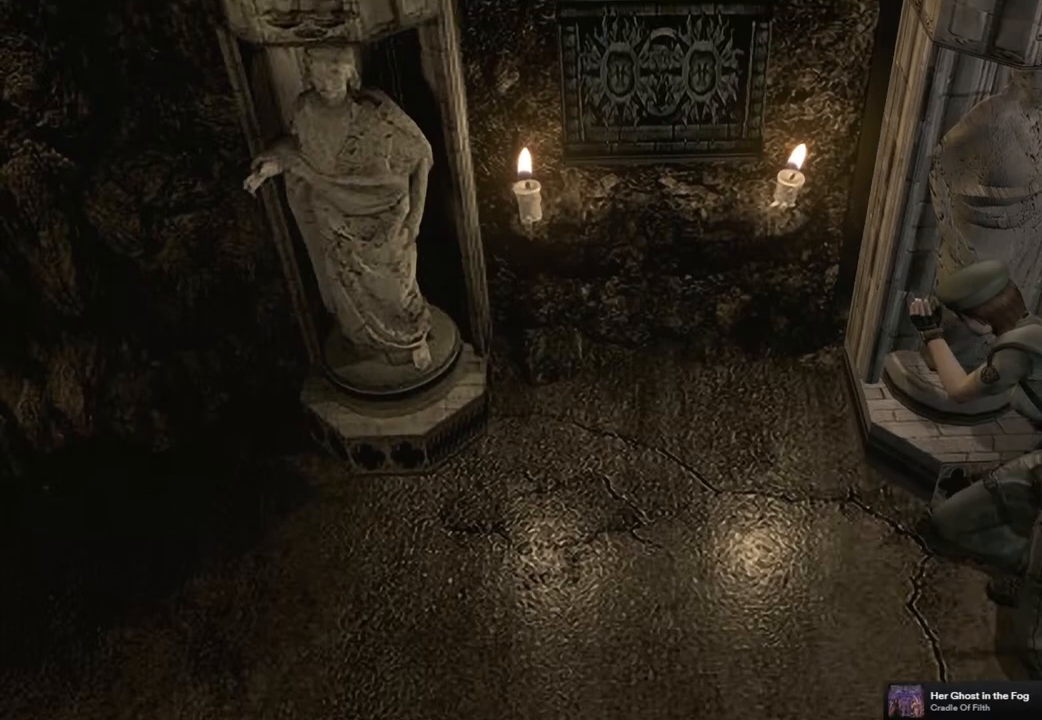
{"buttons": [], "left_stick": "down", "right_stick": "center", "events": []}
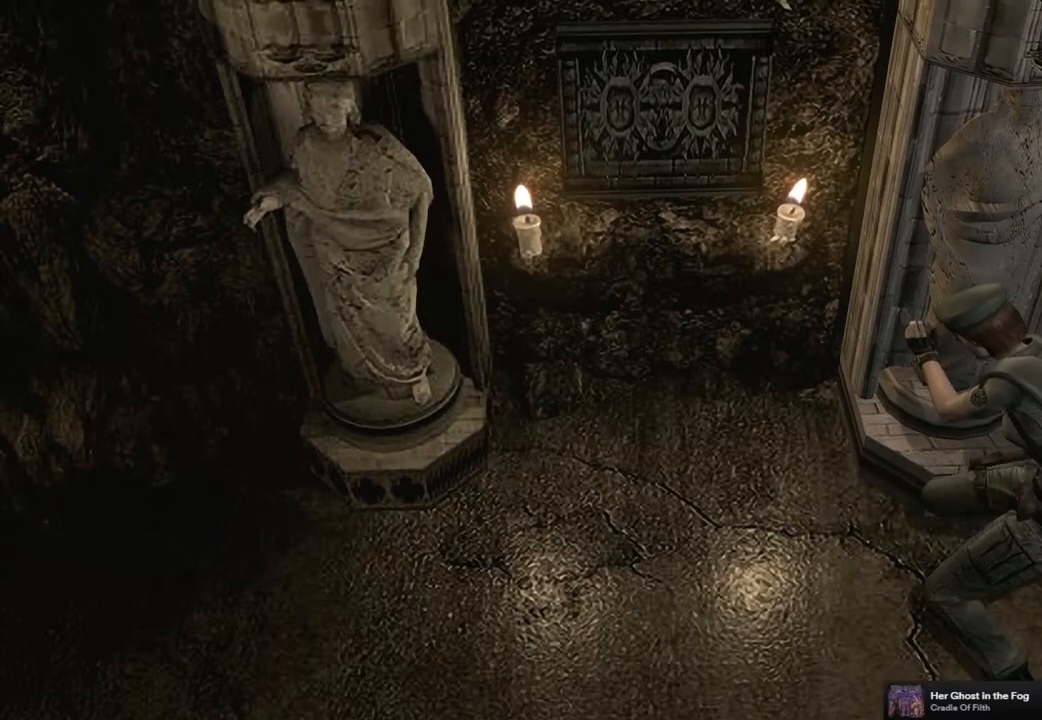
{"buttons": [], "left_stick": "down", "right_stick": "center", "events": []}
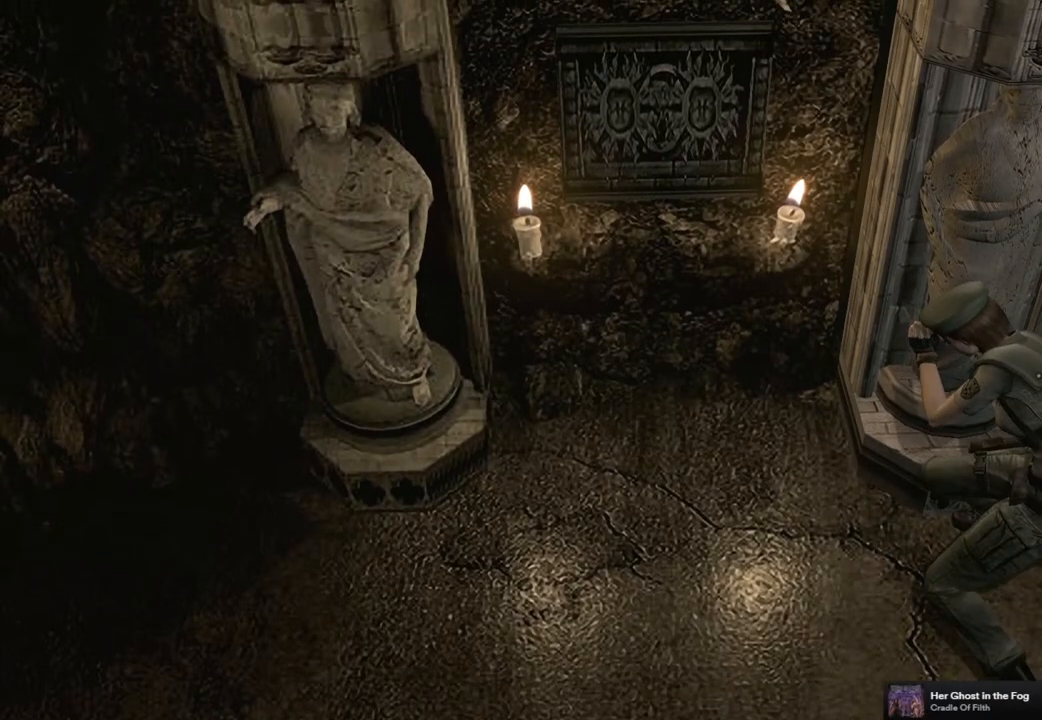
{"buttons": [], "left_stick": "center", "right_stick": "center", "events": [[400, "left_stick", "center"]]}
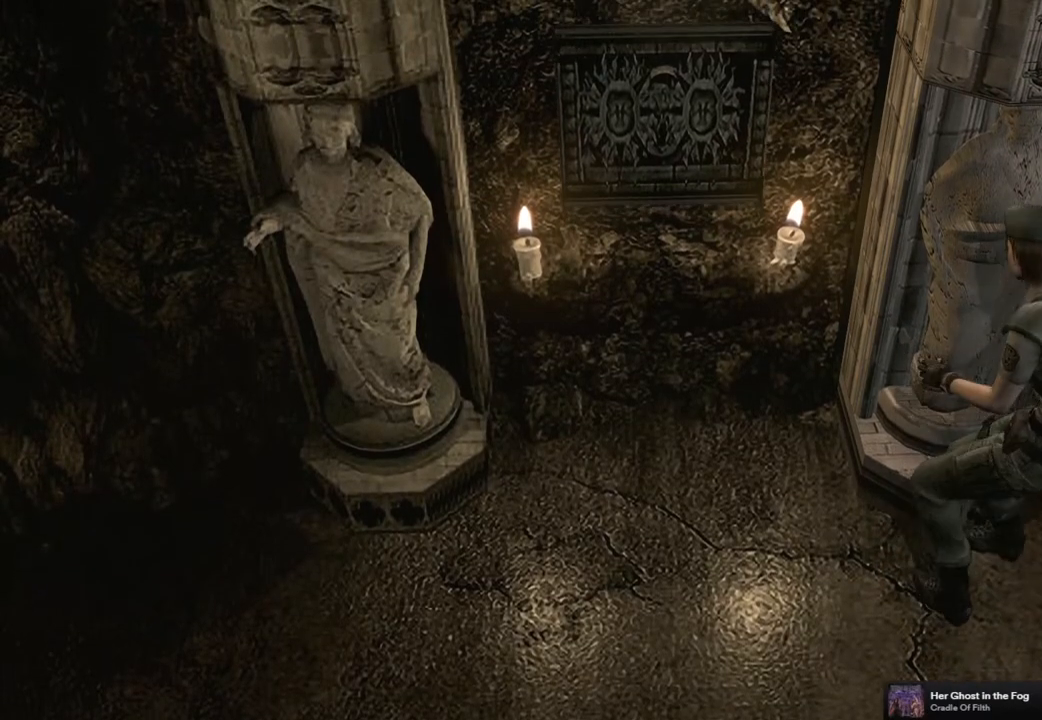
{"buttons": [], "left_stick": "center", "right_stick": "center", "events": []}
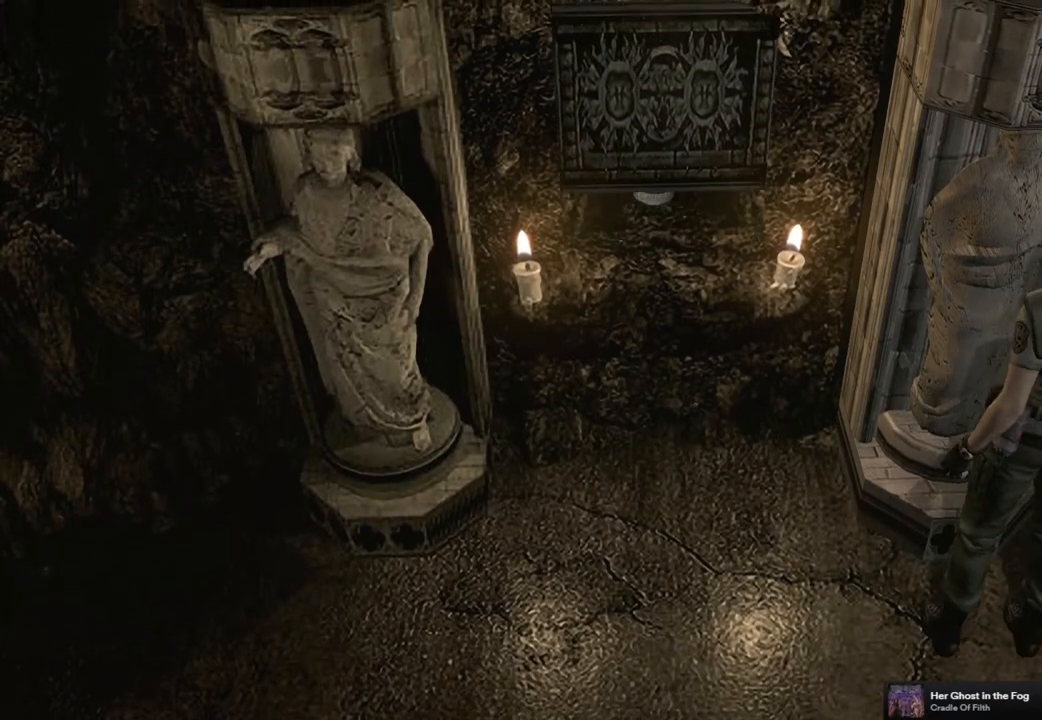
{"buttons": [], "left_stick": "left", "right_stick": "center", "events": [[50, "left_stick", "left"]]}
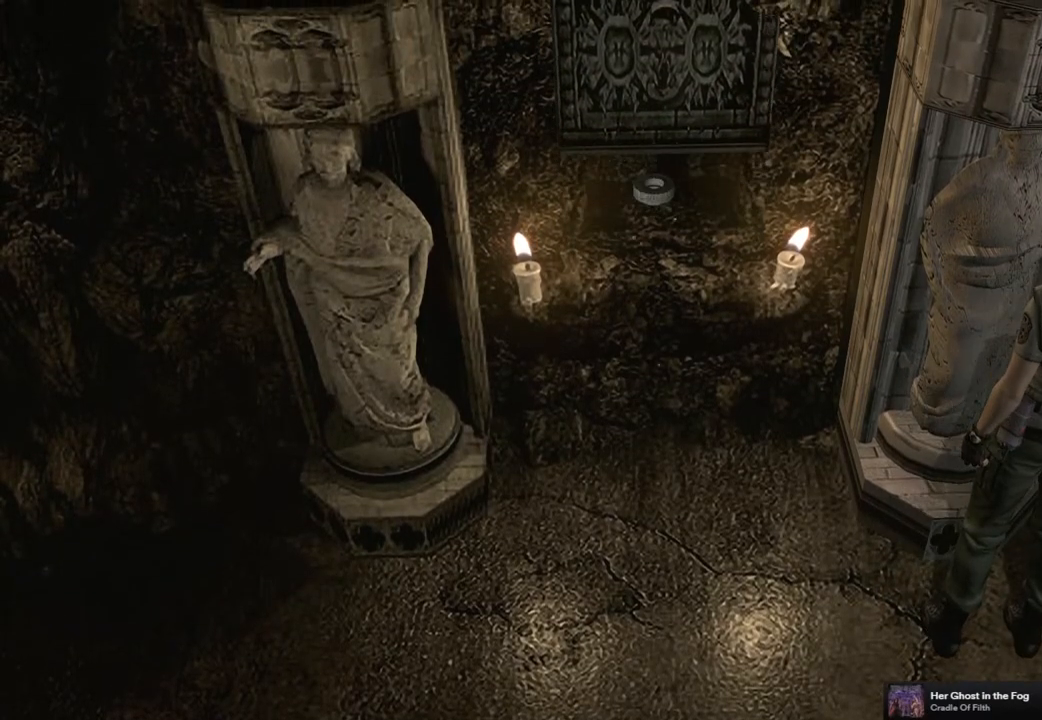
{"buttons": [], "left_stick": "center", "right_stick": "center", "events": [[417, "left_stick", "center"]]}
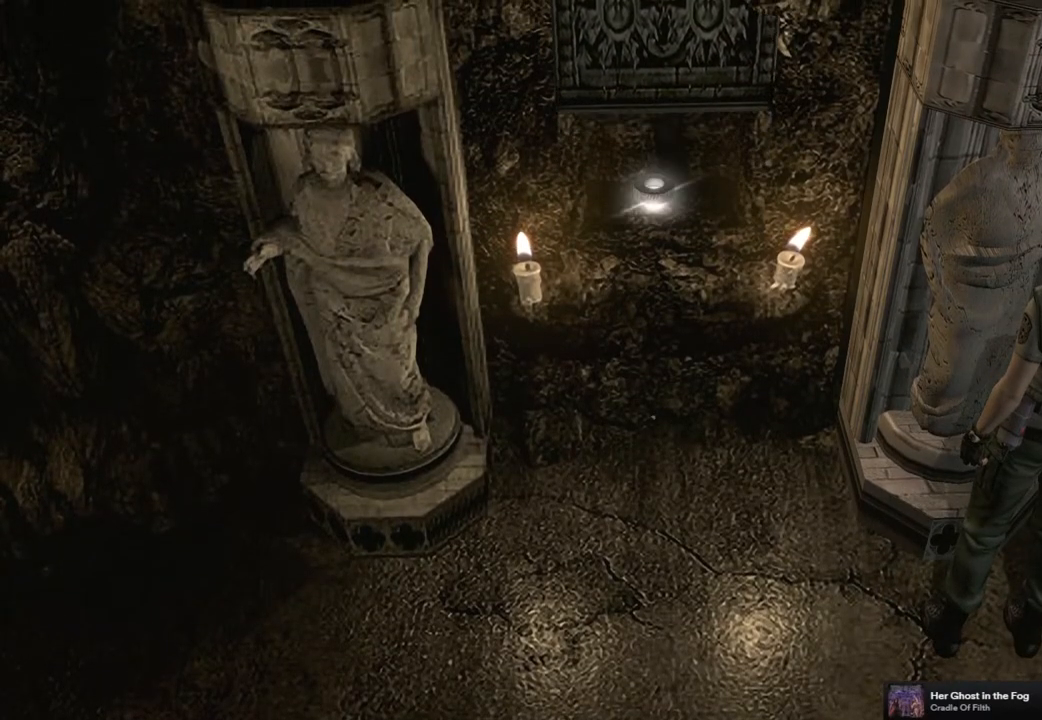
{"buttons": [], "left_stick": "left", "right_stick": "center", "events": [[250, "left_stick", "left"]]}
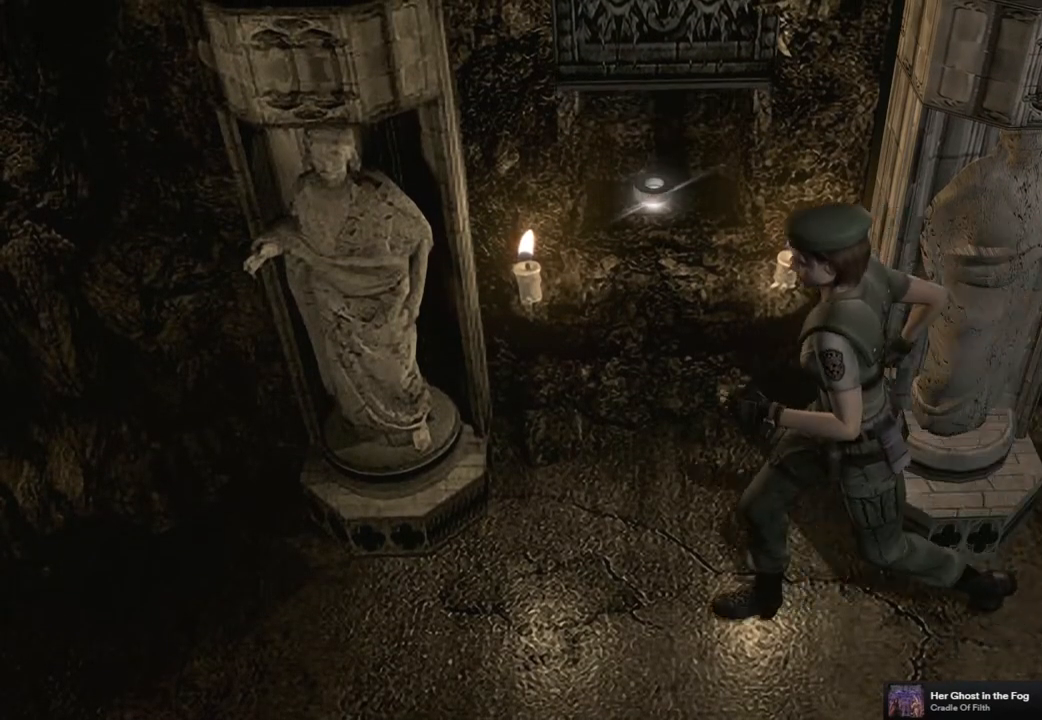
{"buttons": ["CROSS"], "left_stick": "center", "right_stick": "center", "events": [[83, "left_stick", "up-left"], [267, "left_stick", "up"], [283, "CROSS", "down"], [400, "CROSS", "up"], [433, "left_stick", "center"], [483, "CROSS", "down"]]}
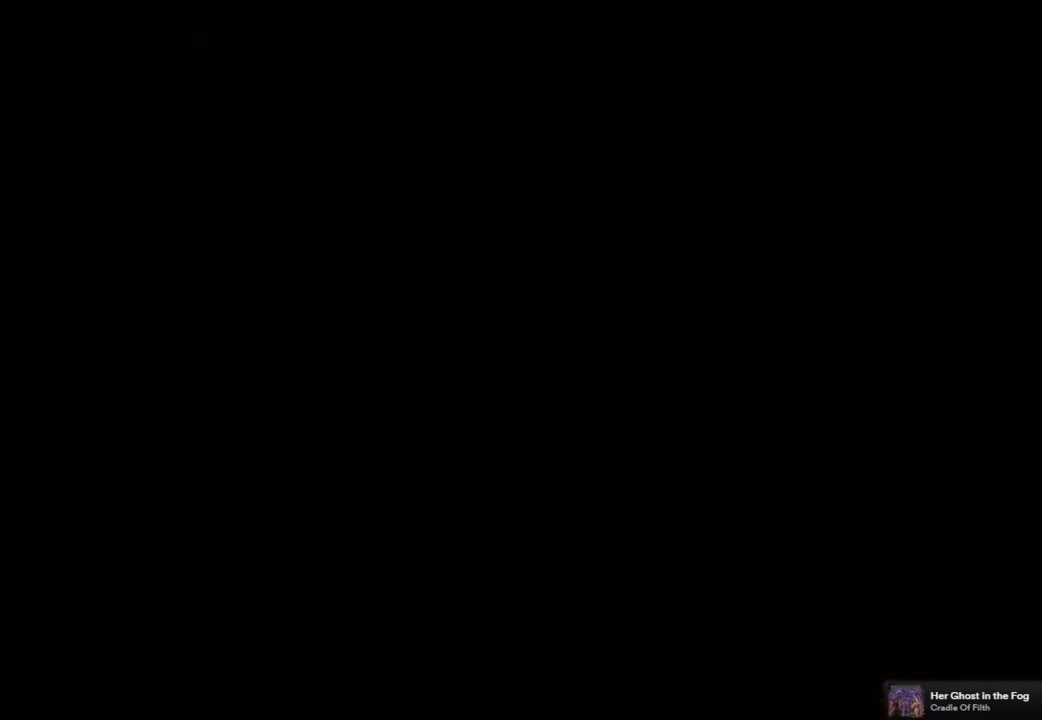
{"buttons": ["CROSS"], "left_stick": "center", "right_stick": "center", "events": [[83, "CROSS", "up"], [167, "CROSS", "down"], [250, "CROSS", "up"], [300, "CROSS", "down"], [400, "CROSS", "up"], [467, "CROSS", "down"]]}
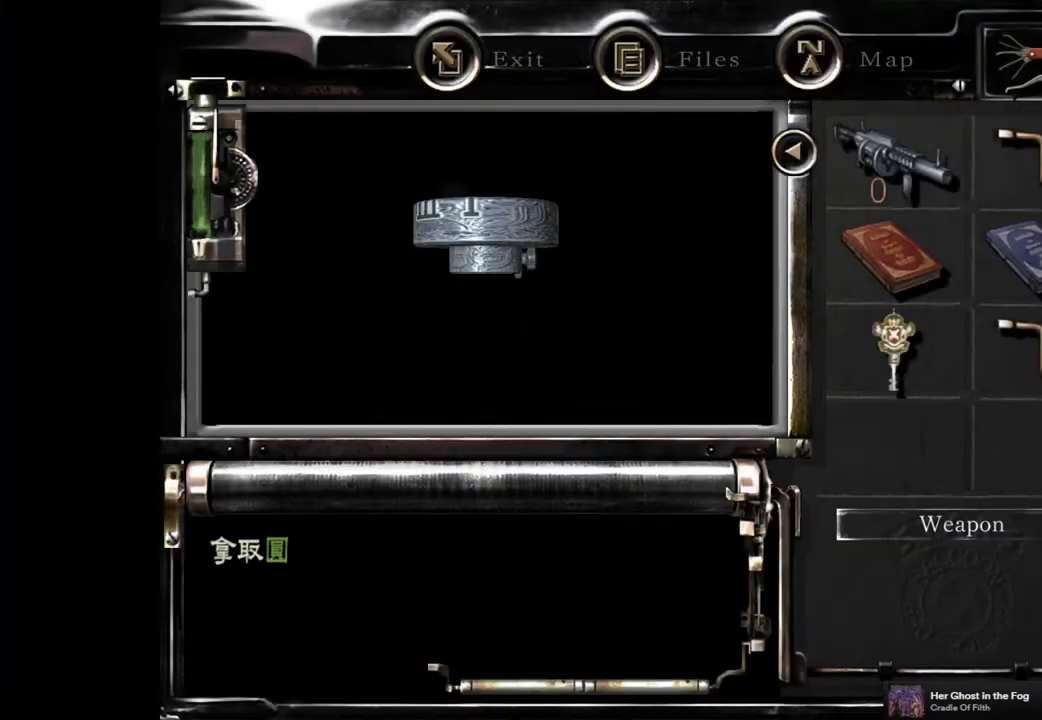
{"buttons": [], "left_stick": "center", "right_stick": "center", "events": [[50, "CROSS", "up"], [133, "CROSS", "down"], [183, "CROSS", "up"], [267, "CROSS", "down"], [350, "CROSS", "up"], [400, "CROSS", "down"], [500, "CROSS", "up"]]}
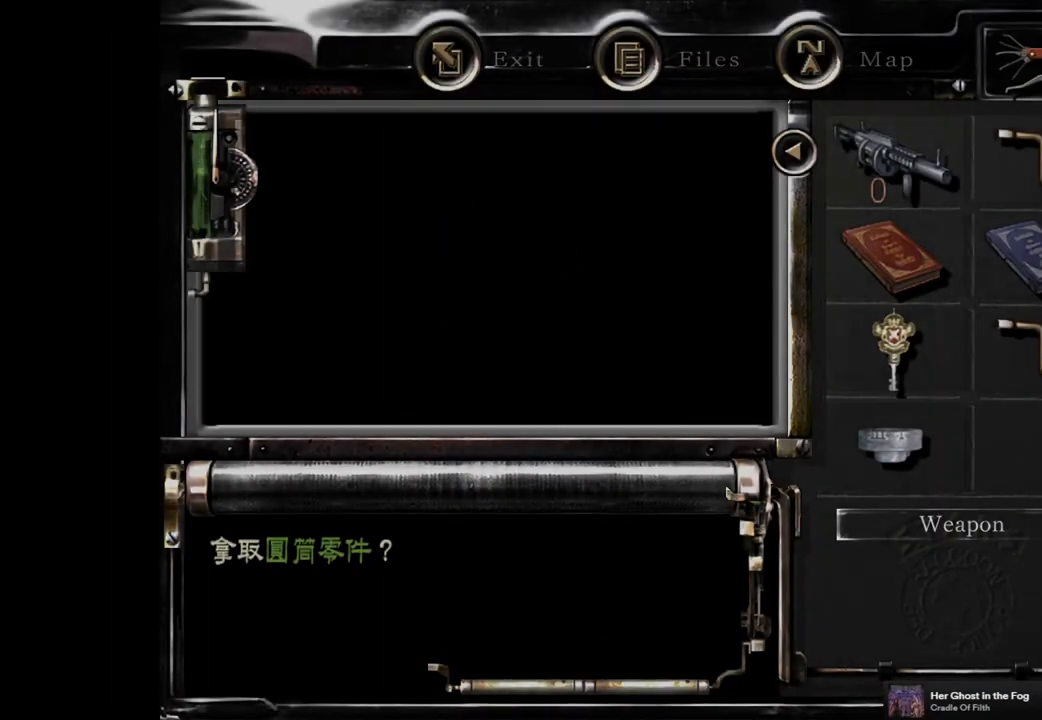
{"buttons": [], "left_stick": "down", "right_stick": "center", "events": [[317, "left_stick", "down"]]}
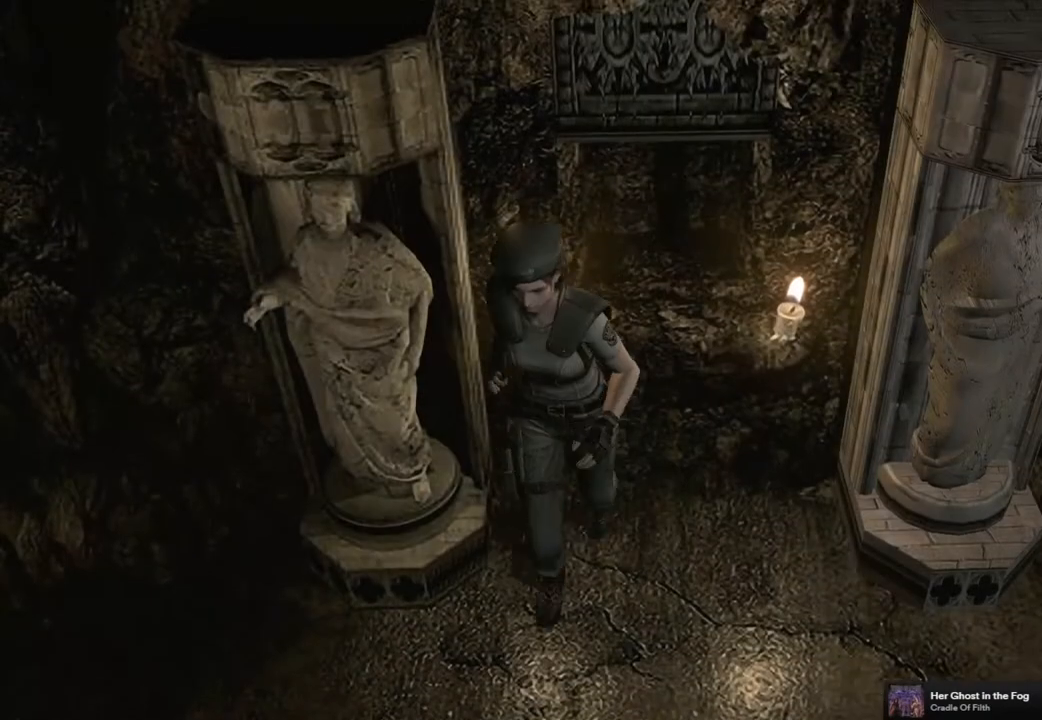
{"buttons": [], "left_stick": "down", "right_stick": "center", "events": []}
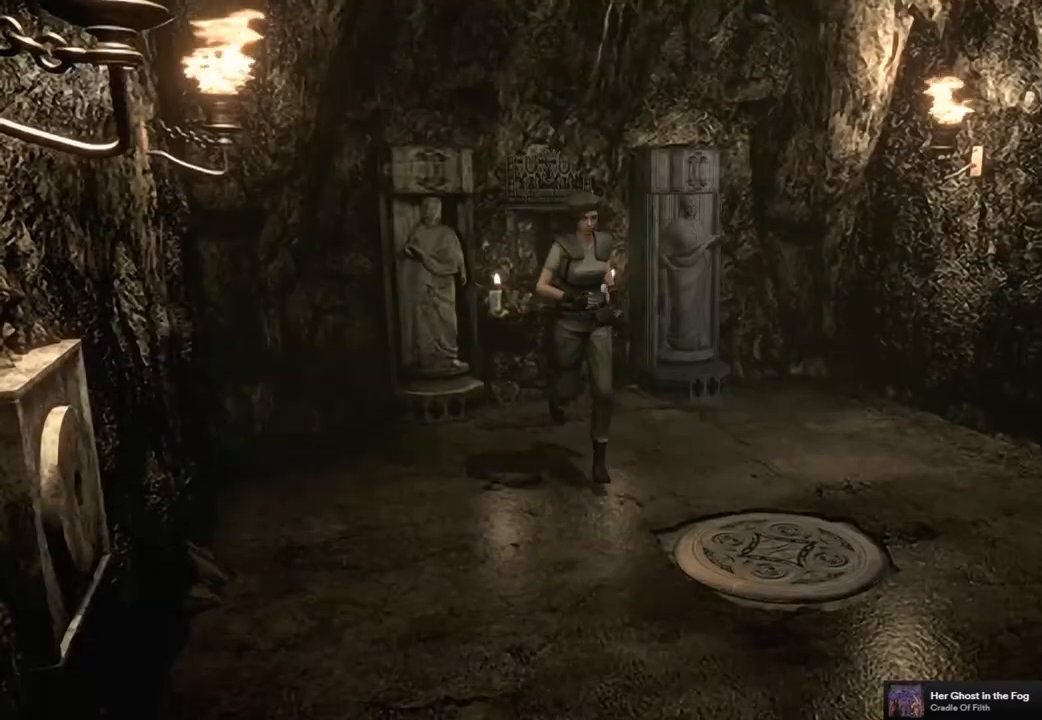
{"buttons": [], "left_stick": "down", "right_stick": "center", "events": []}
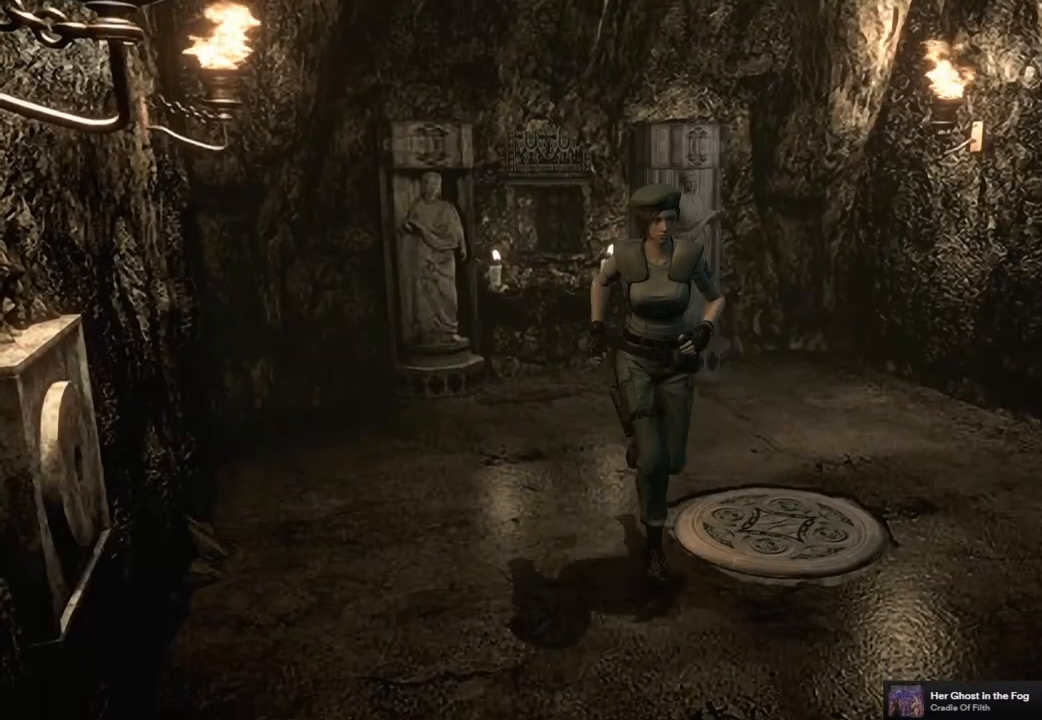
{"buttons": [], "left_stick": "down", "right_stick": "center", "events": []}
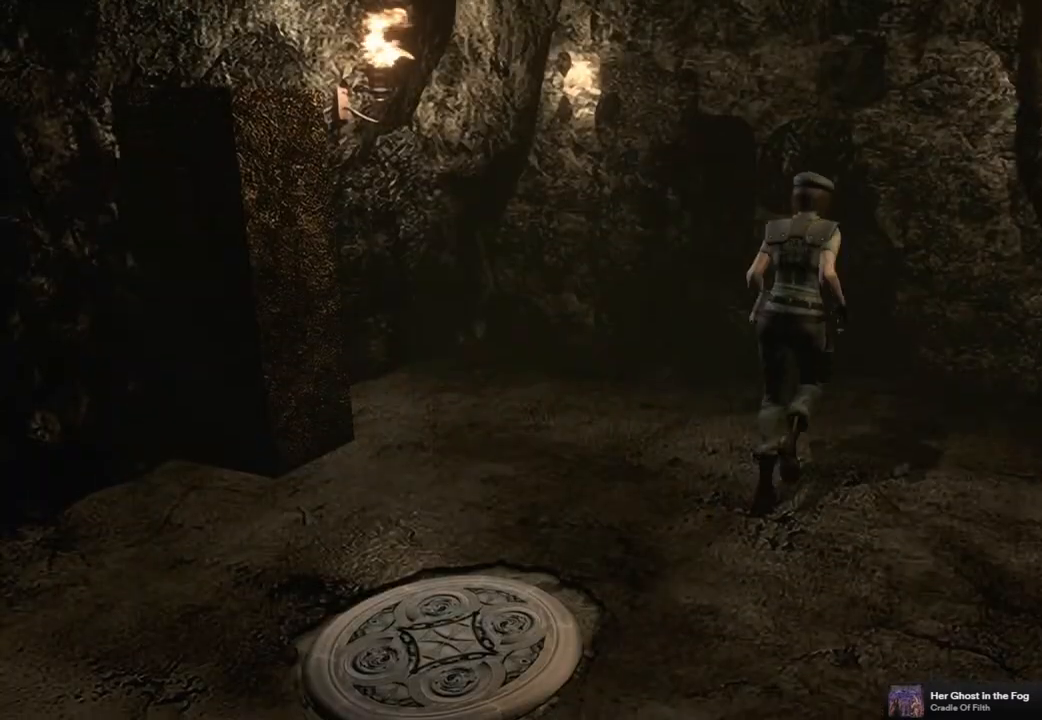
{"buttons": ["CROSS"], "left_stick": "right", "right_stick": "center", "events": [[100, "left_stick", "right"], [383, "CROSS", "down"]]}
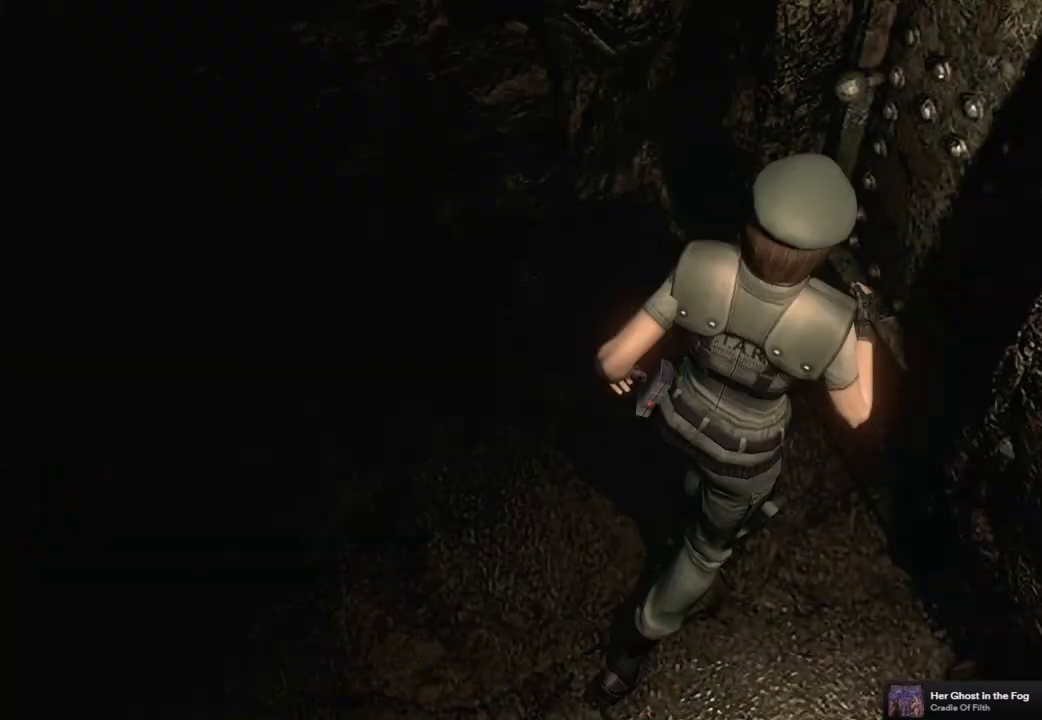
{"buttons": [], "left_stick": "center", "right_stick": "center", "events": [[217, "CROSS", "up"], [283, "left_stick", "center"]]}
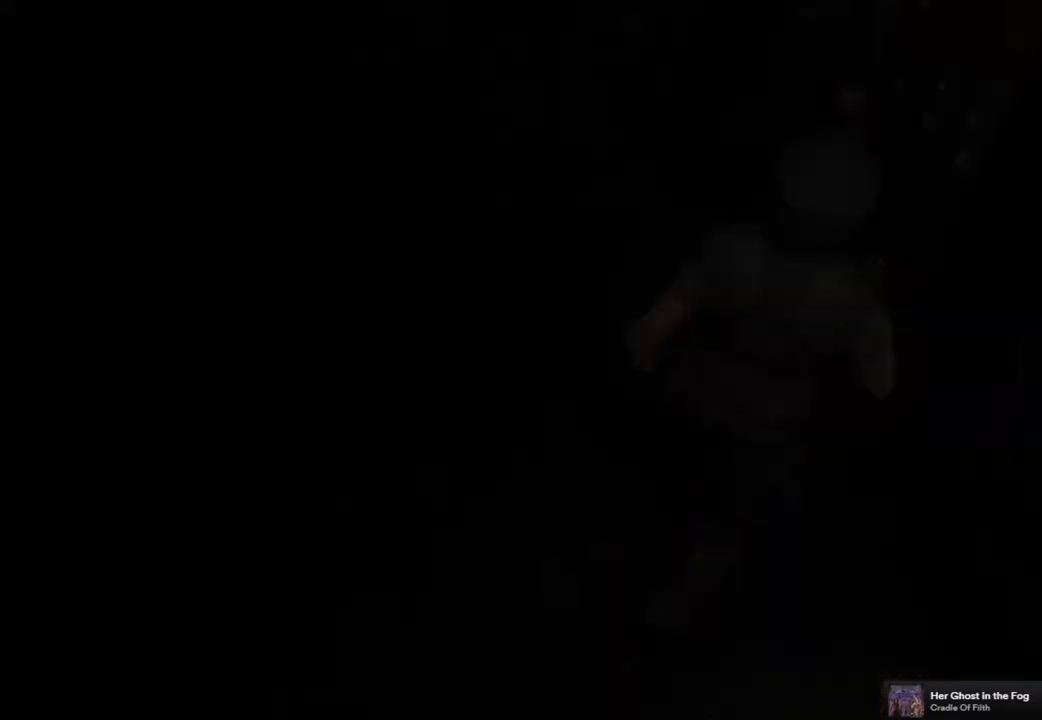
{"buttons": [], "left_stick": "center", "right_stick": "center", "events": []}
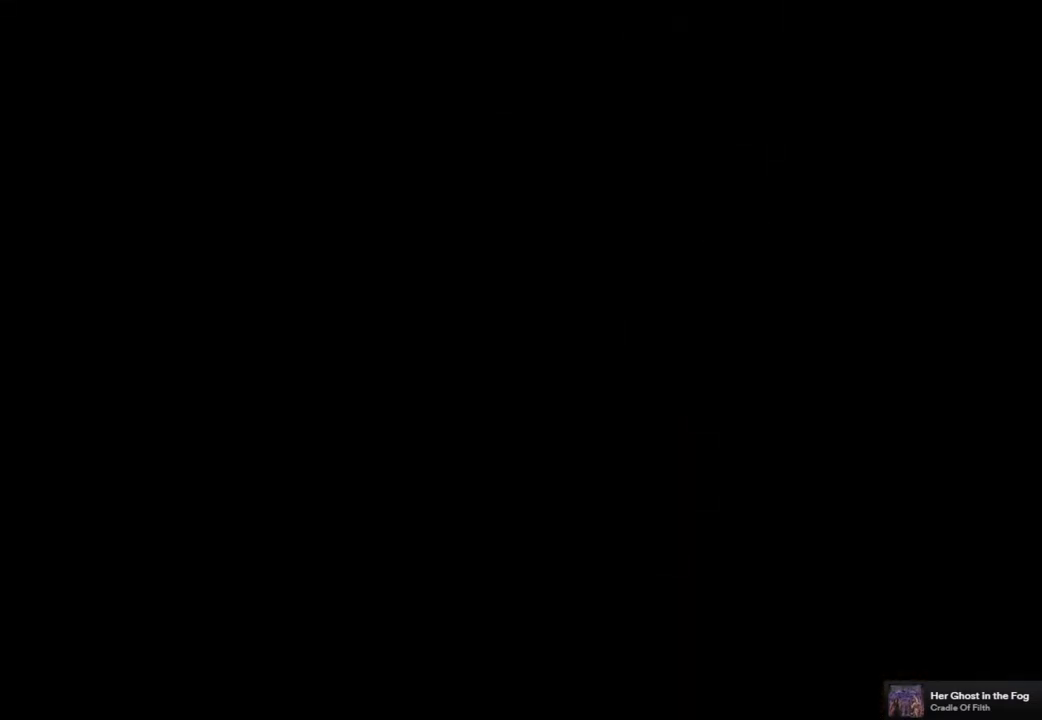
{"buttons": [], "left_stick": "center", "right_stick": "center", "events": []}
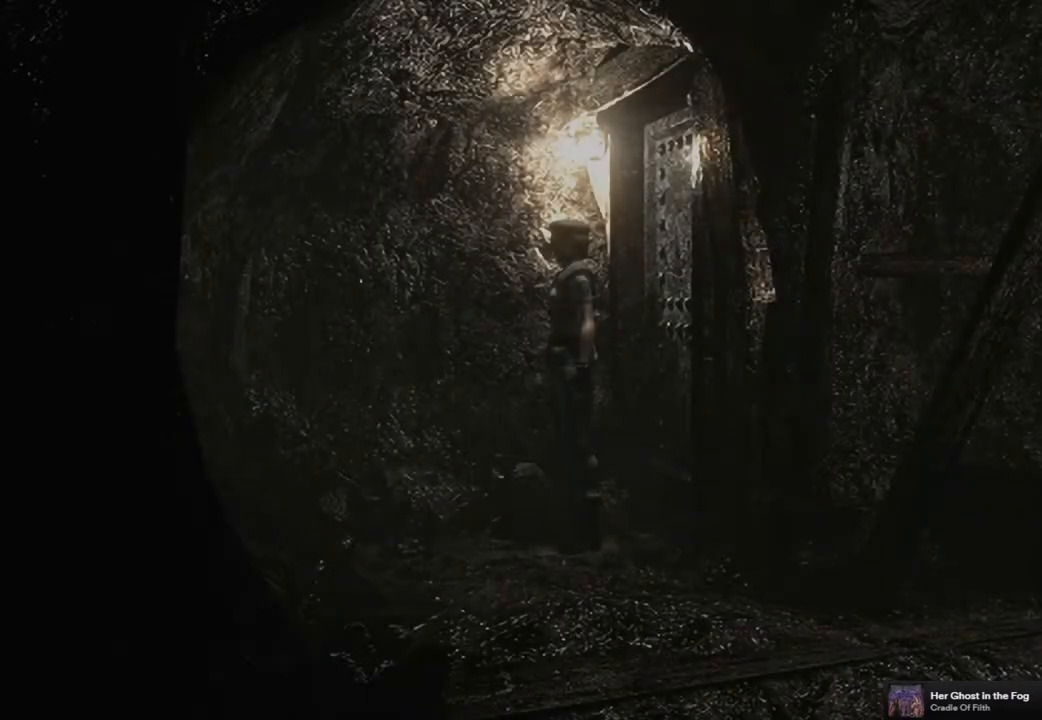
{"buttons": [], "left_stick": "down", "right_stick": "center", "events": [[50, "left_stick", "down"]]}
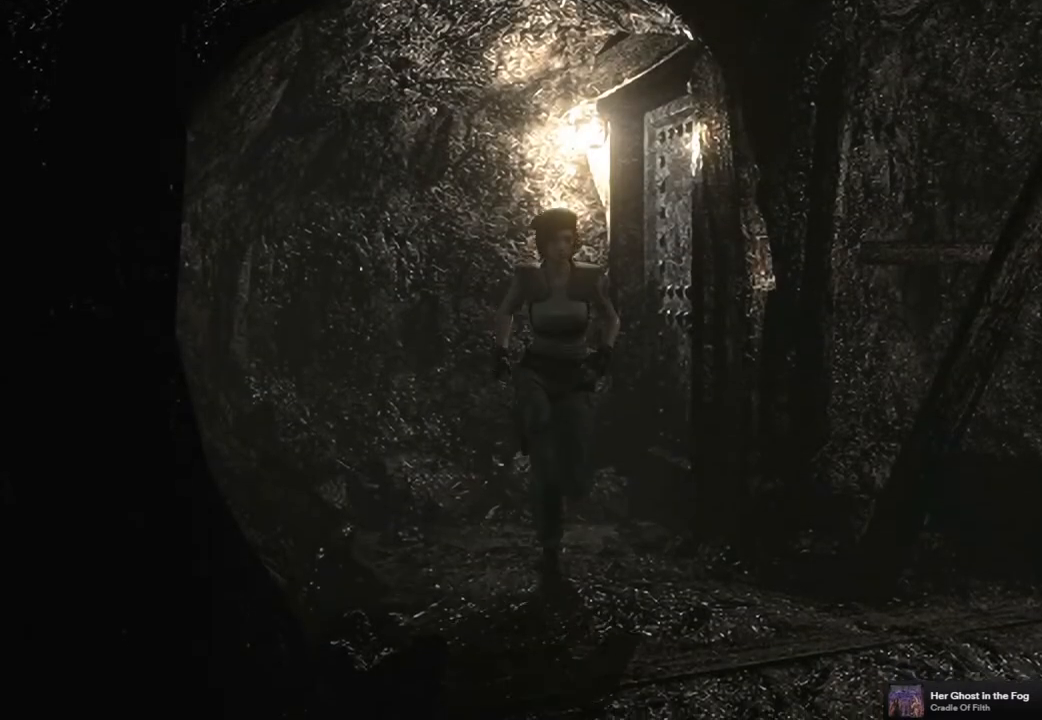
{"buttons": [], "left_stick": "center", "right_stick": "center", "events": [[417, "left_stick", "center"]]}
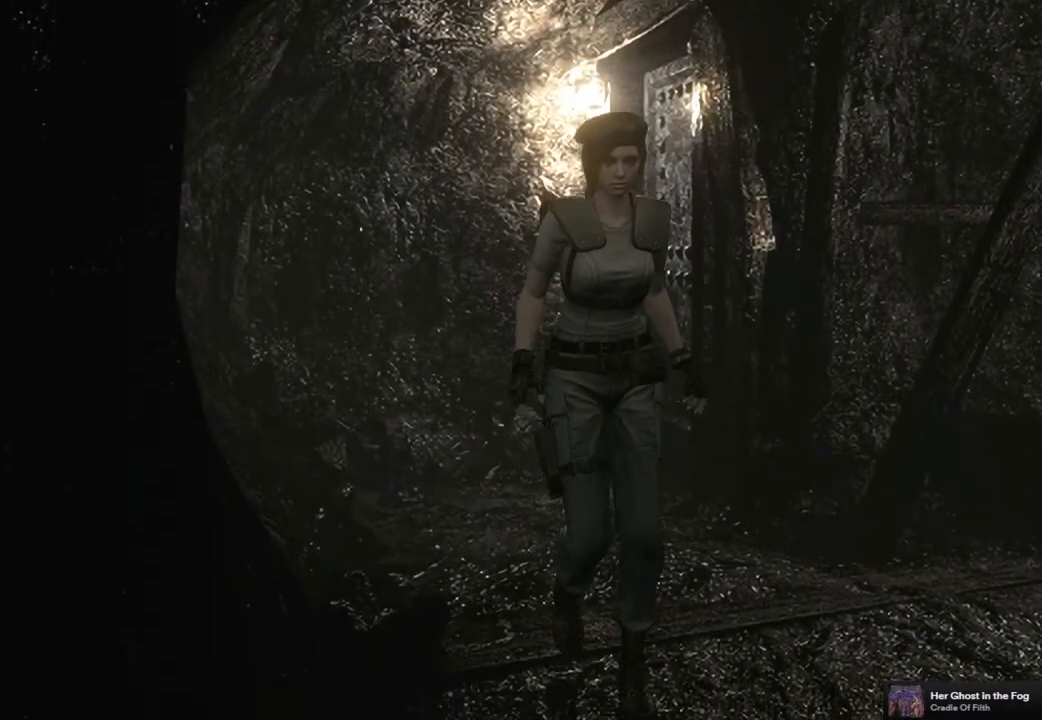
{"buttons": ["SQUARE", "DPAD_UP", "DPAD_RIGHT"], "left_stick": "center", "right_stick": "center", "events": [[50, "DPAD_UP", "down"], [67, "SQUARE", "down"], [233, "DPAD_RIGHT", "down"]]}
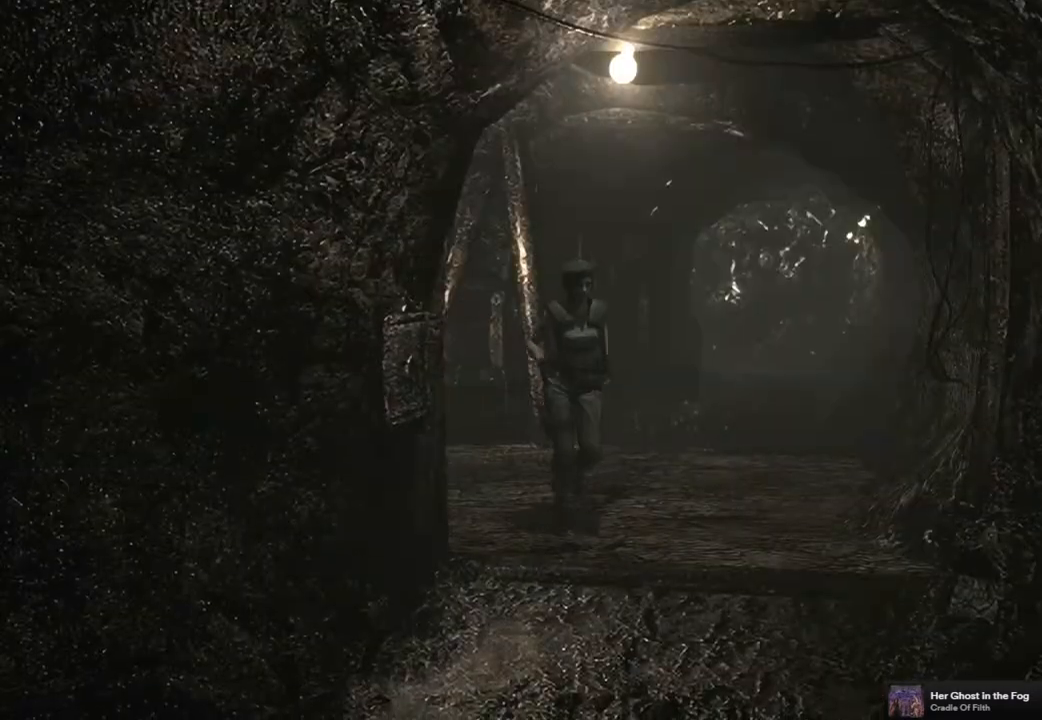
{"buttons": ["SQUARE", "DPAD_UP"], "left_stick": "center", "right_stick": "center", "events": [[133, "DPAD_RIGHT", "up"]]}
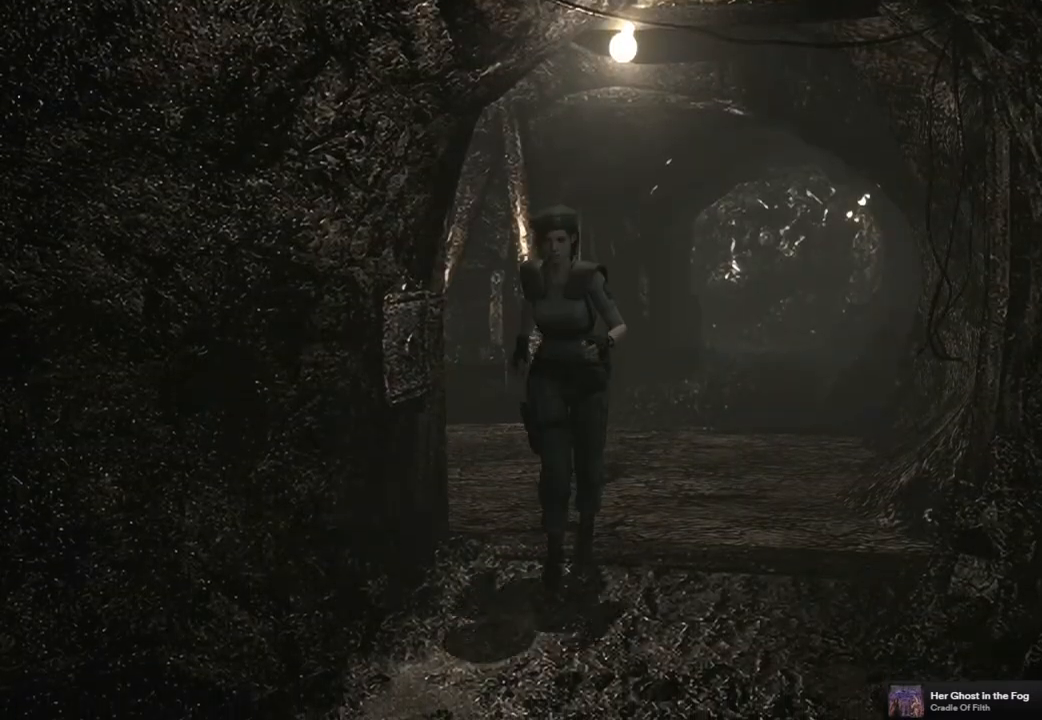
{"buttons": ["SQUARE", "DPAD_UP"], "left_stick": "center", "right_stick": "center", "events": []}
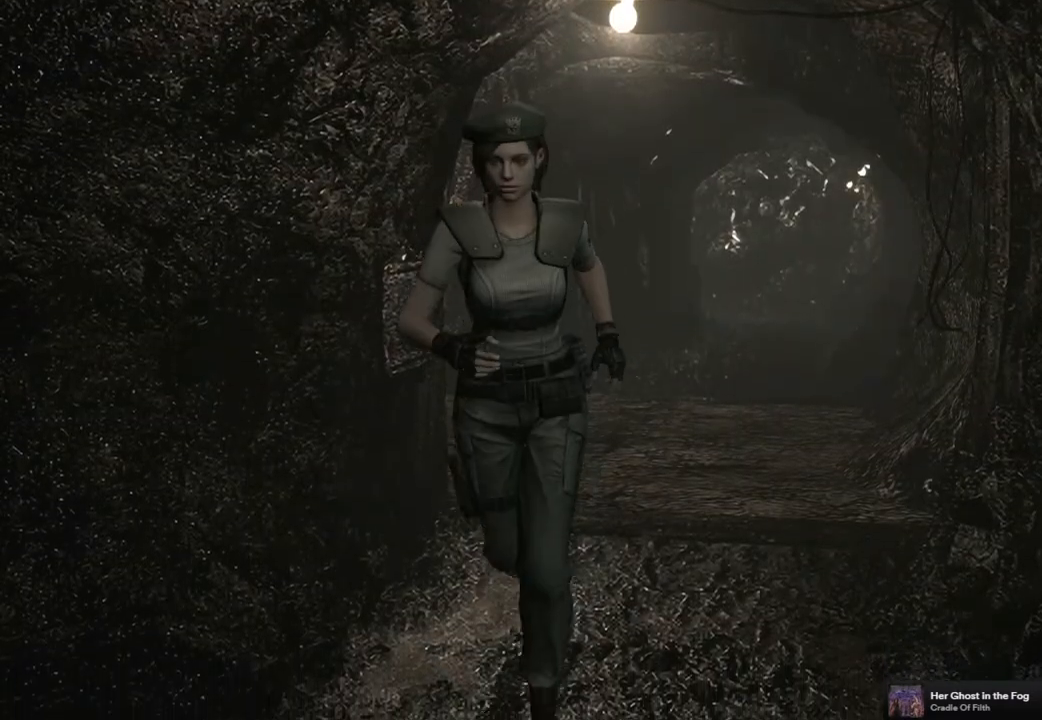
{"buttons": ["SQUARE", "DPAD_UP"], "left_stick": "center", "right_stick": "center", "events": []}
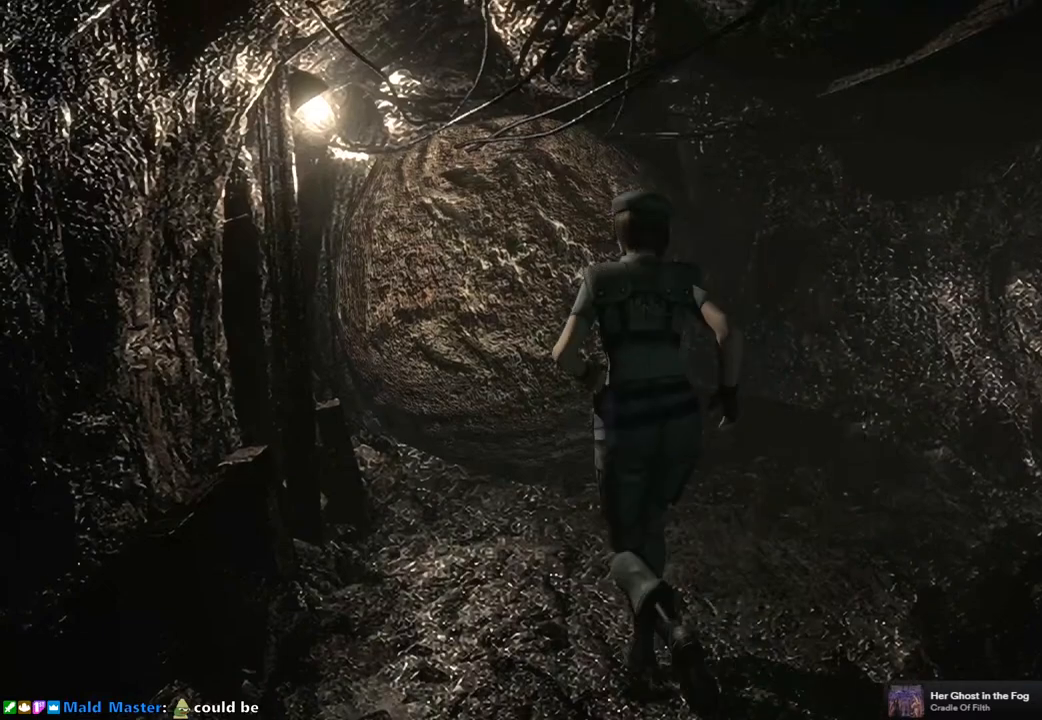
{"buttons": ["SQUARE", "DPAD_UP", "DPAD_RIGHT"], "left_stick": "center", "right_stick": "center", "events": [[217, "DPAD_RIGHT", "down"]]}
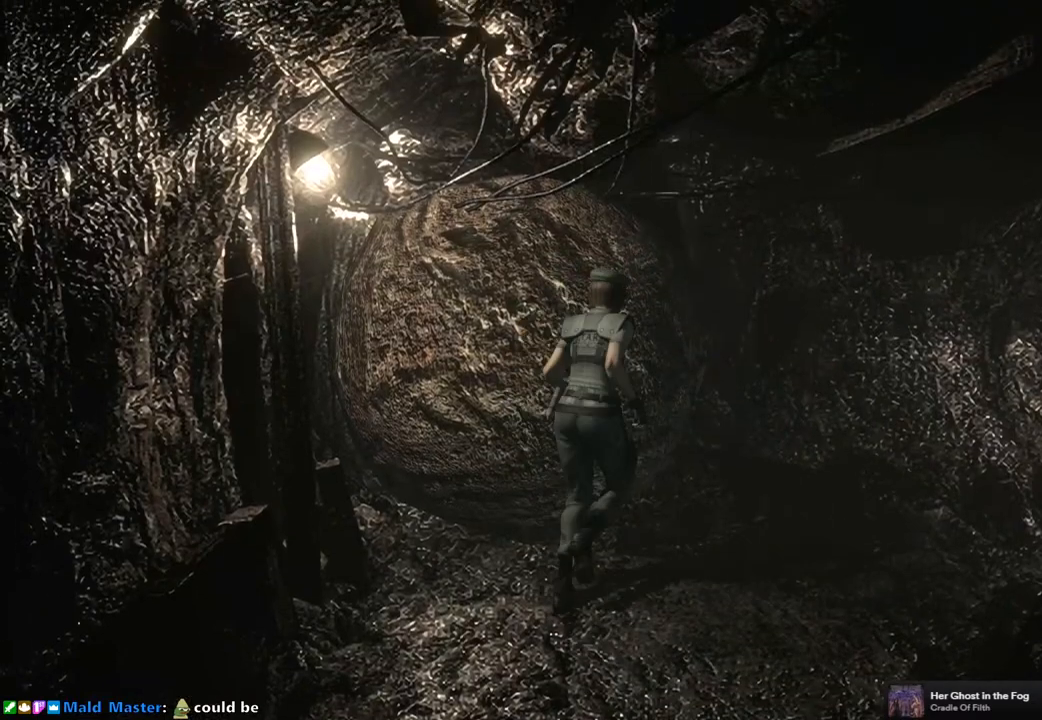
{"buttons": ["SQUARE", "DPAD_UP"], "left_stick": "center", "right_stick": "center", "events": [[283, "DPAD_RIGHT", "up"]]}
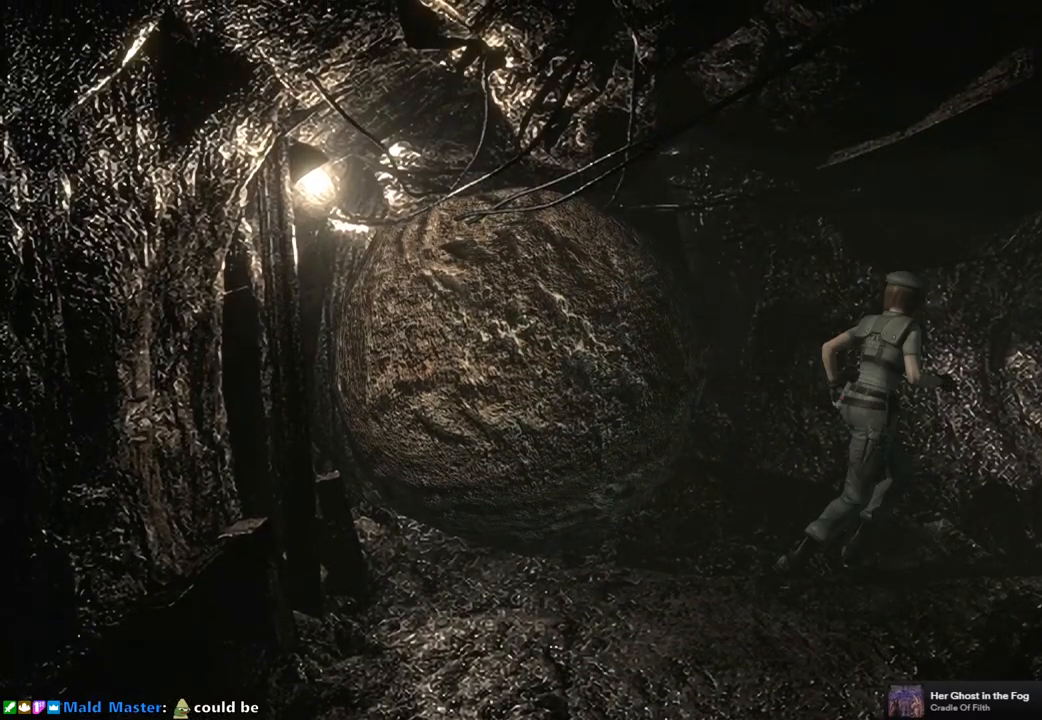
{"buttons": ["SQUARE", "DPAD_UP"], "left_stick": "center", "right_stick": "center", "events": []}
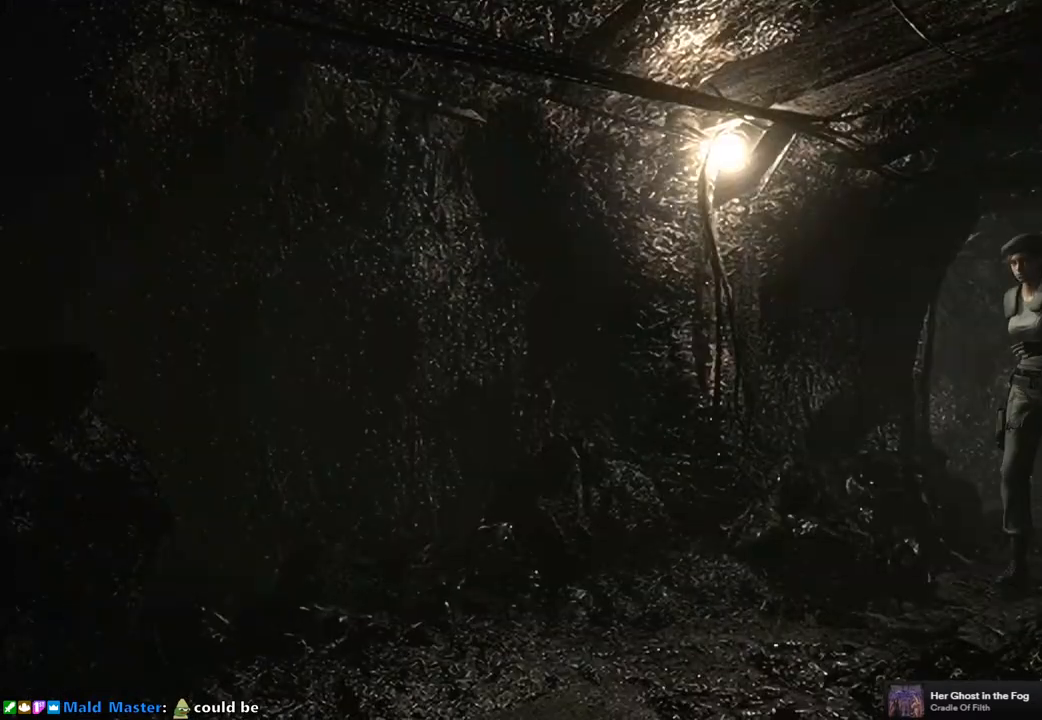
{"buttons": ["SQUARE", "DPAD_UP", "DPAD_LEFT"], "left_stick": "center", "right_stick": "center", "events": [[450, "DPAD_LEFT", "down"]]}